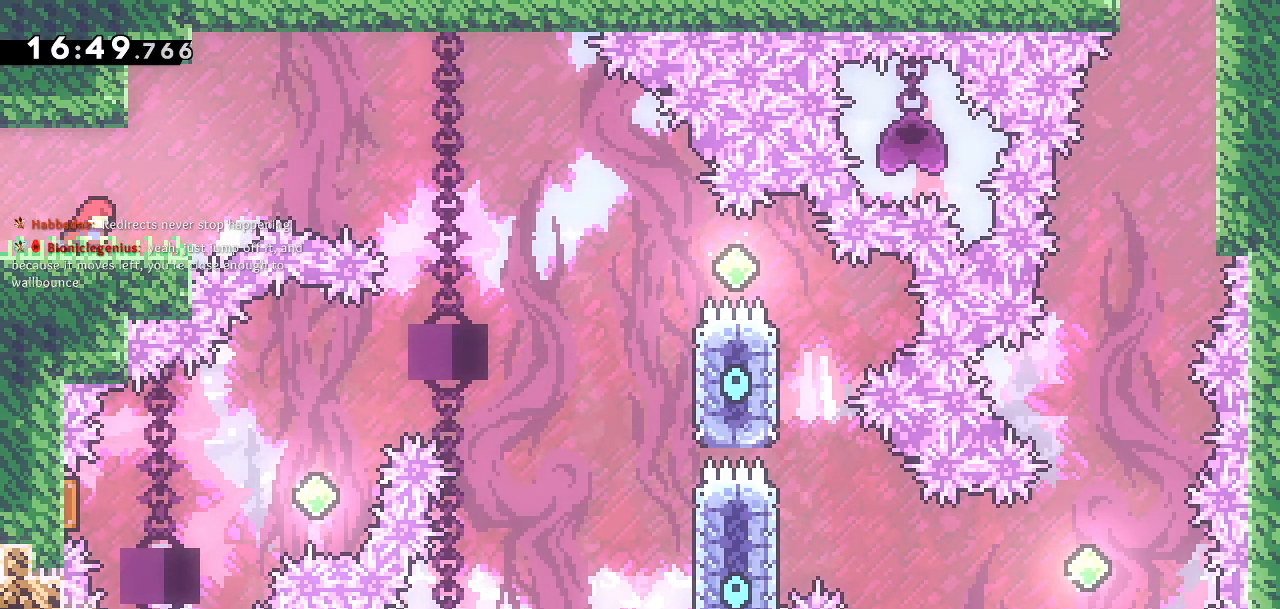
Gameplay with a controller (PlayStation layout); each line is a JSON object with the inputs held at the frame after it. "events" lists button and stick changes between this image and that frame as [ms after this image, input, new state], when the widget could be followed in between.
{"buttons": ["CROSS", "DPAD_RIGHT"], "left_stick": "center", "right_stick": "center", "events": [[250, "CROSS", "down"]]}
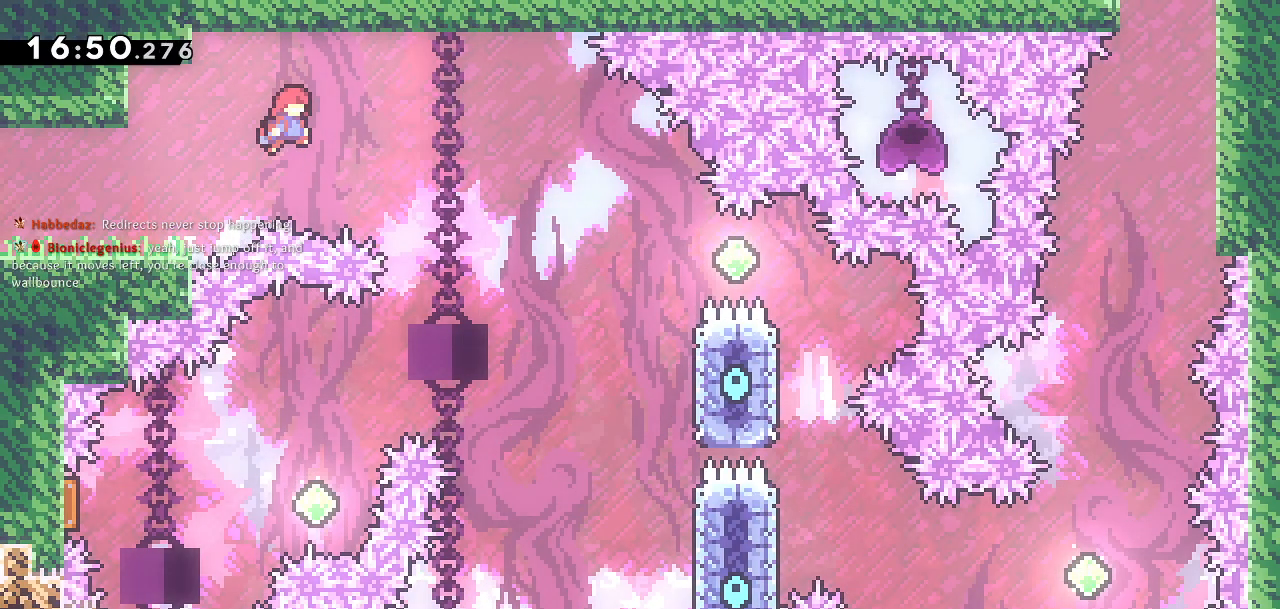
{"buttons": ["CROSS", "DPAD_RIGHT"], "left_stick": "center", "right_stick": "center", "events": []}
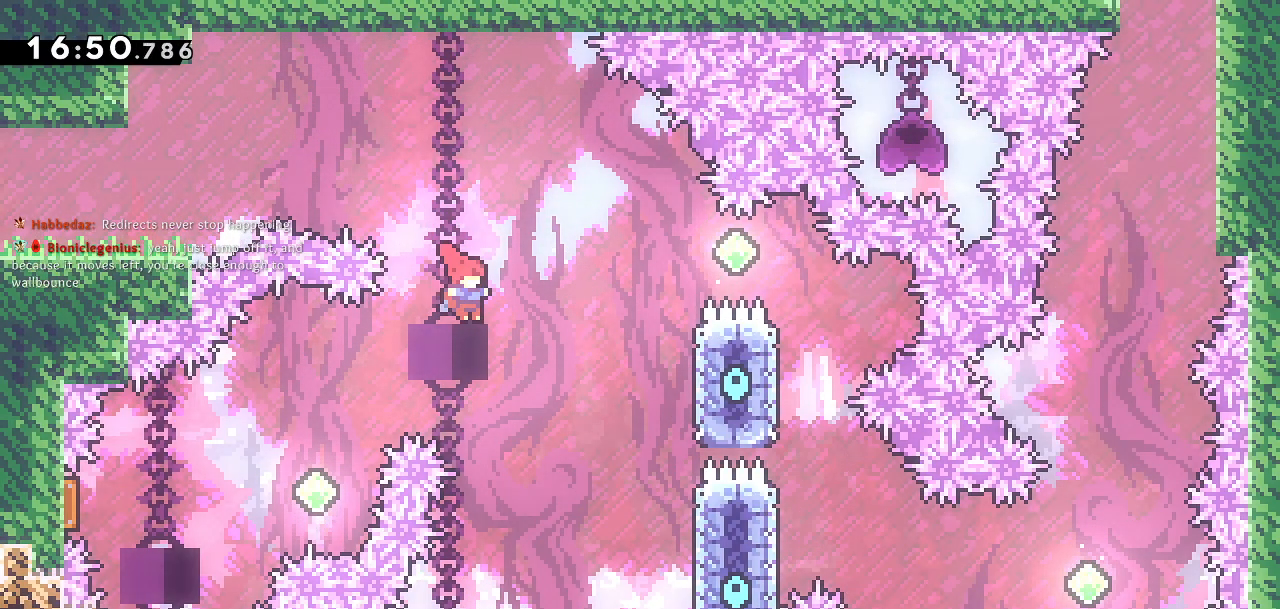
{"buttons": ["CROSS", "DPAD_RIGHT"], "left_stick": "center", "right_stick": "center", "events": []}
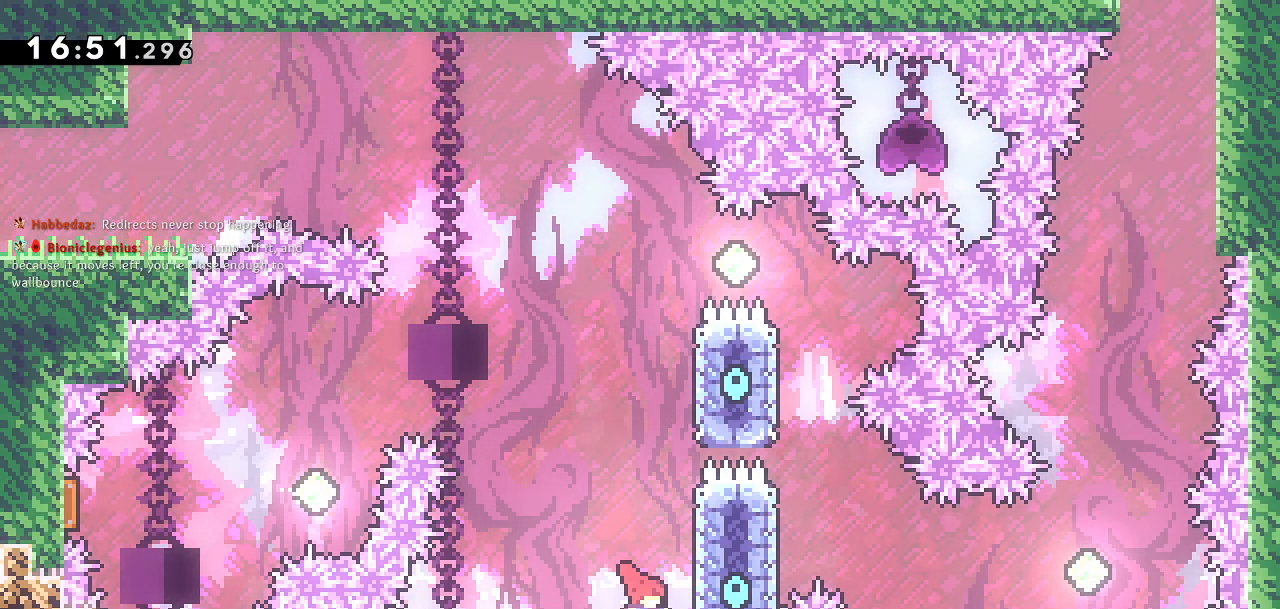
{"buttons": ["CROSS", "DPAD_LEFT"], "left_stick": "center", "right_stick": "center", "events": [[33, "CROSS", "up"], [50, "SQUARE", "down"], [67, "DPAD_UP", "down"], [83, "DPAD_RIGHT", "up"], [167, "DPAD_LEFT", "down"], [183, "CROSS", "down"], [183, "SQUARE", "up"], [267, "DPAD_UP", "up"]]}
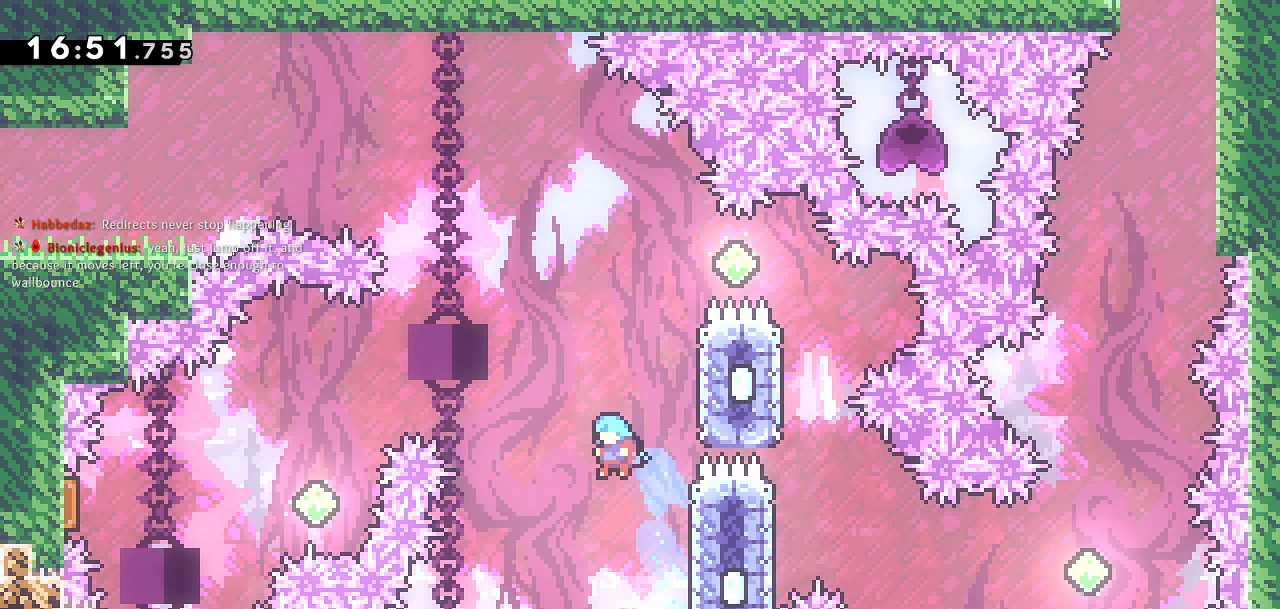
{"buttons": [], "left_stick": "center", "right_stick": "center", "events": [[183, "CROSS", "up"], [183, "DPAD_LEFT", "up"], [217, "DPAD_RIGHT", "down"], [483, "DPAD_RIGHT", "up"]]}
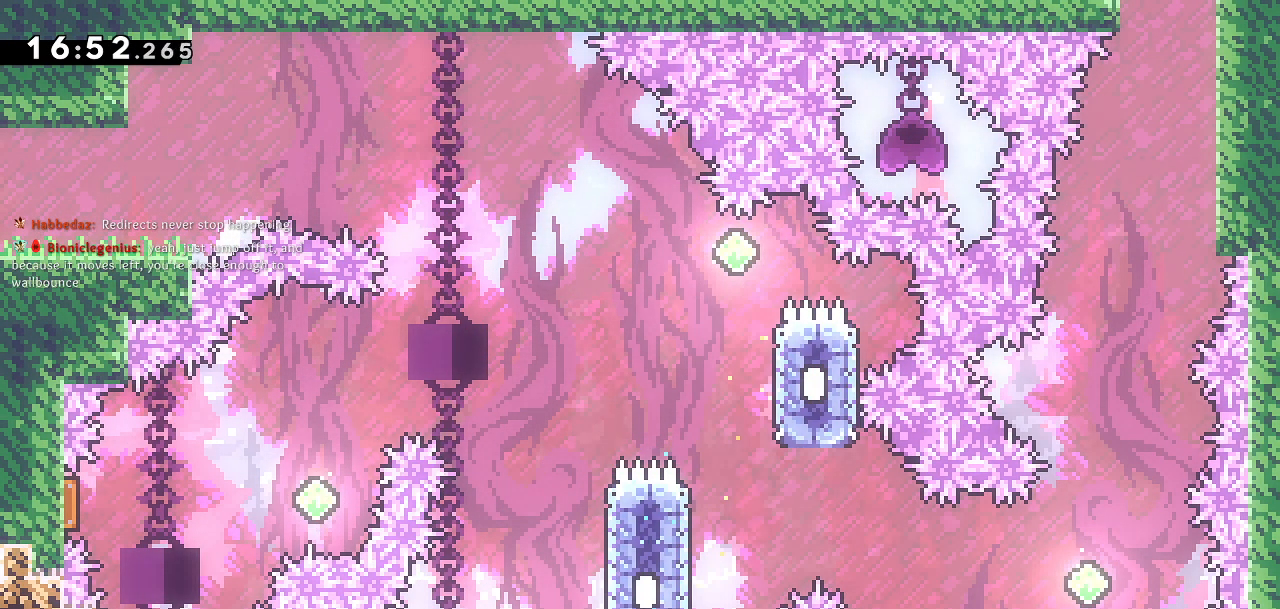
{"buttons": [], "left_stick": "center", "right_stick": "center", "events": []}
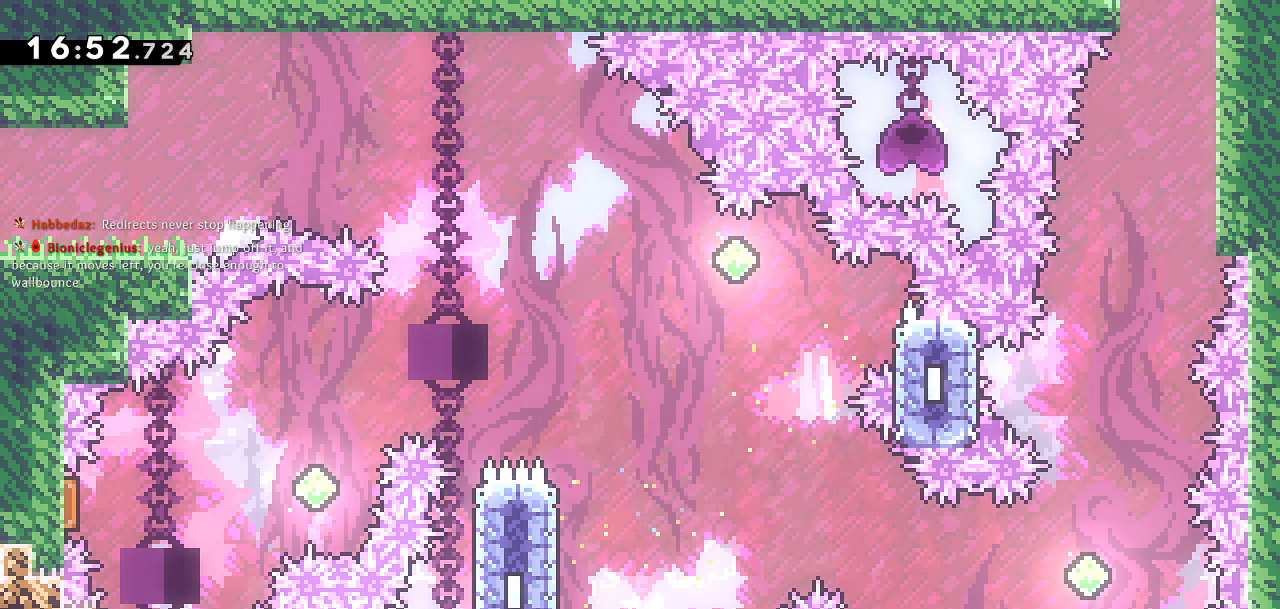
{"buttons": [], "left_stick": "center", "right_stick": "center", "events": []}